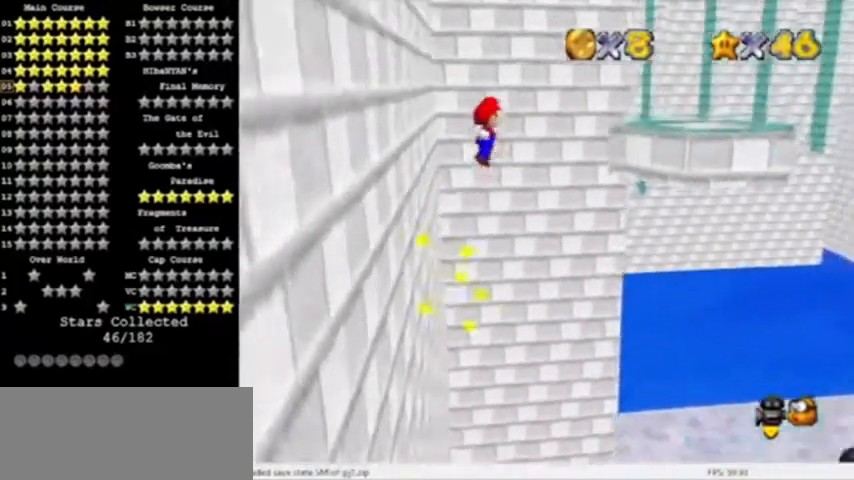
Gameplay with a controller (Nintendo layout); each line is a JSON object with the inputs held at the frame after it. "events" lists button and stick changes between this image and that frame as [ms after this image, input, new state], when the widget could be followed in between. Not read: L3 R3.
{"buttons": ["A"], "left_stick": "down-right", "events": [[433, "left_stick", "down-right"]]}
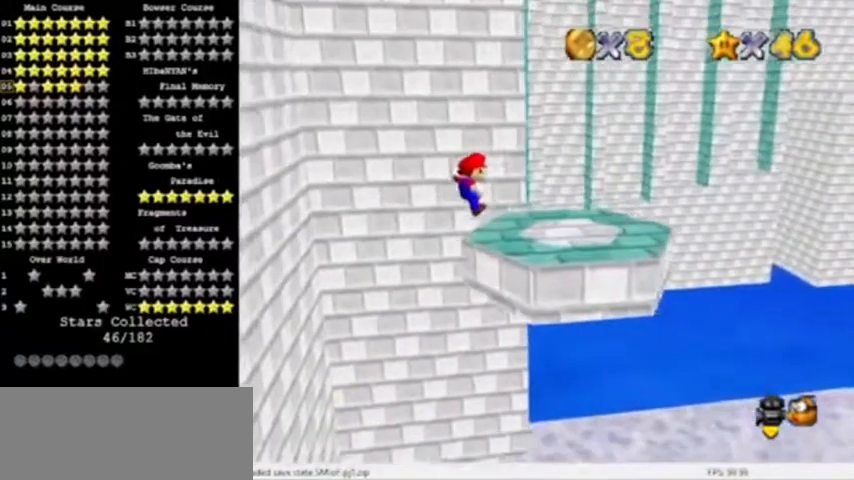
{"buttons": [], "left_stick": "center", "events": [[134, "A", "up"], [167, "left_stick", "center"]]}
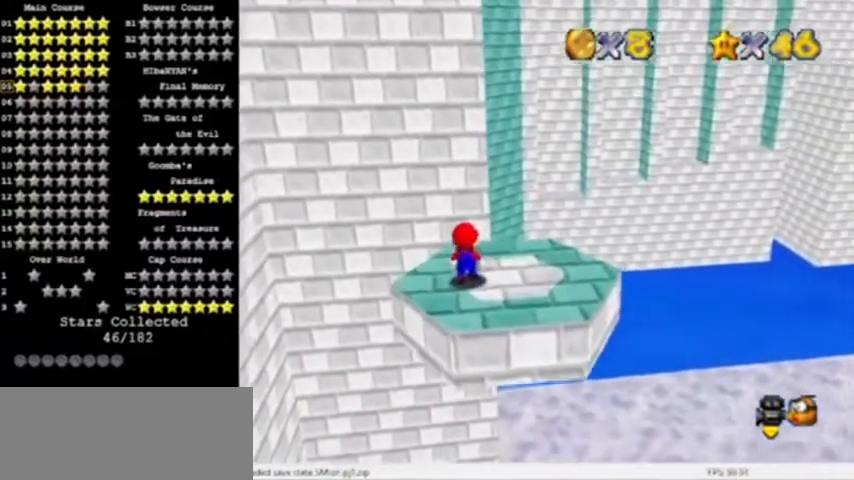
{"buttons": ["A"], "left_stick": "right", "events": [[200, "A", "down"], [267, "left_stick", "right"]]}
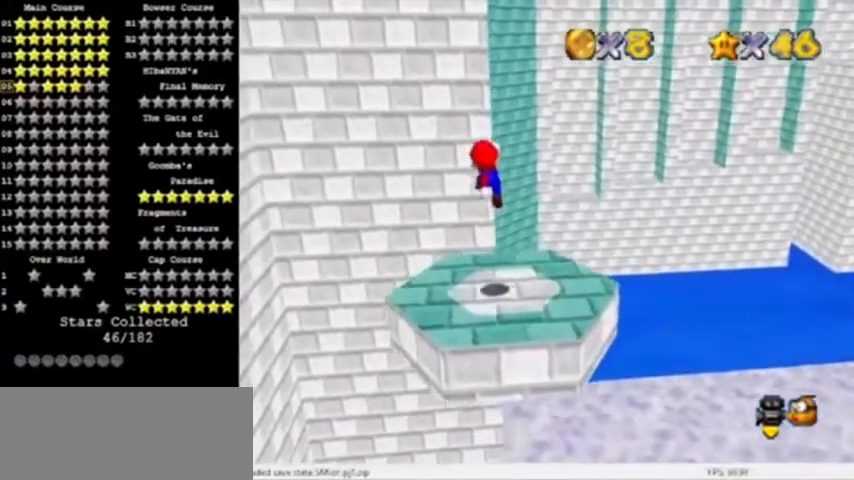
{"buttons": [], "left_stick": "center", "events": [[100, "left_stick", "down-right"], [200, "A", "up"], [234, "left_stick", "center"]]}
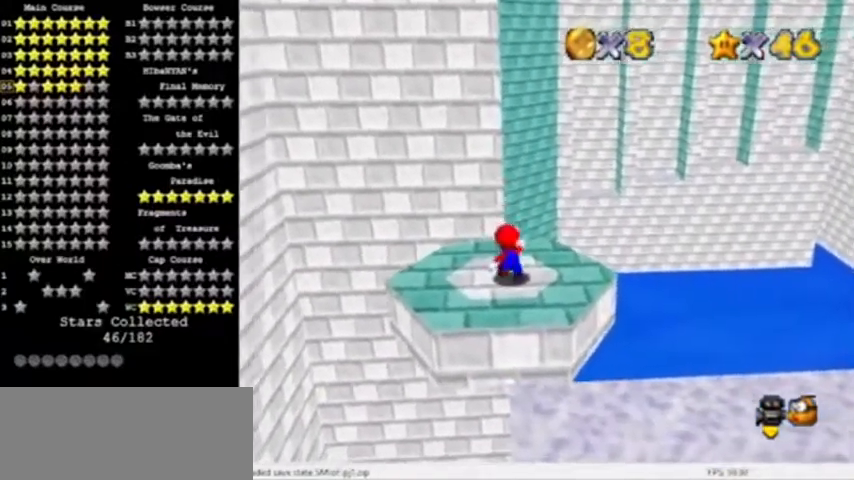
{"buttons": [], "left_stick": "center", "events": [[66, "C_RIGHT", "down"], [133, "C_RIGHT", "up"], [166, "C_RIGHT", "down"], [266, "C_RIGHT", "up"]]}
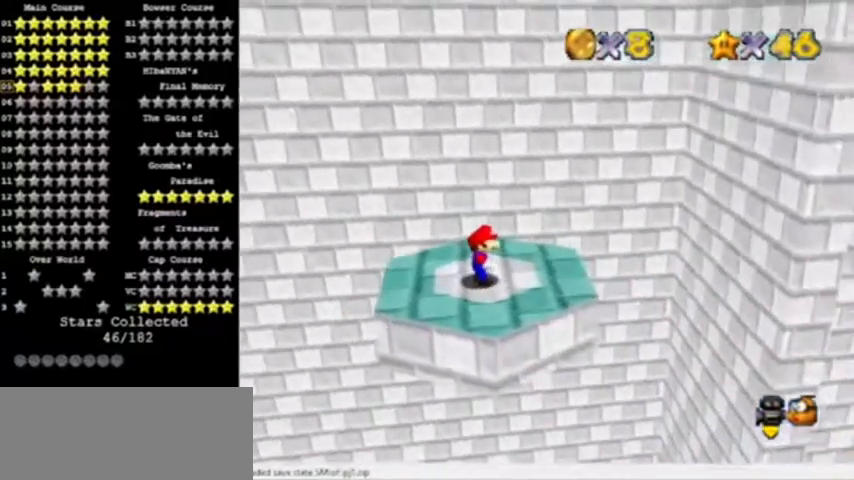
{"buttons": ["A", "Z"], "left_stick": "right", "events": [[33, "left_stick", "right"], [467, "Z", "down"], [501, "A", "down"]]}
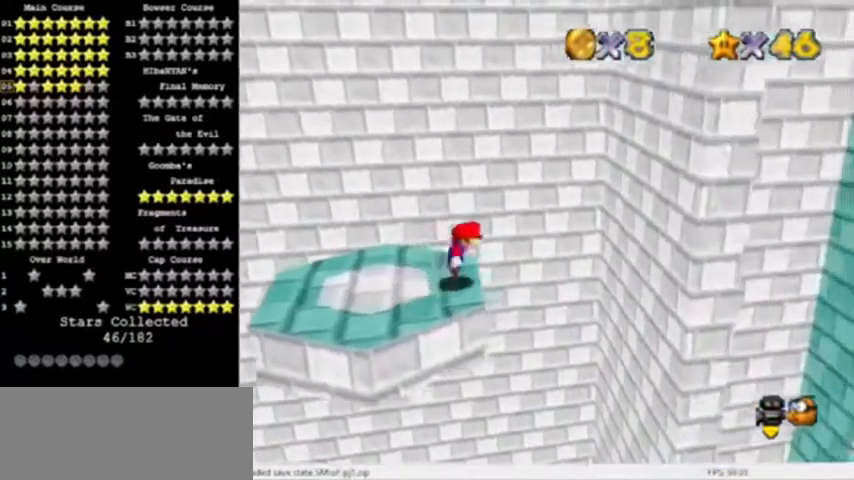
{"buttons": [], "left_stick": "right", "events": [[66, "left_stick", "down-right"], [100, "Z", "up"], [200, "A", "up"], [300, "left_stick", "right"]]}
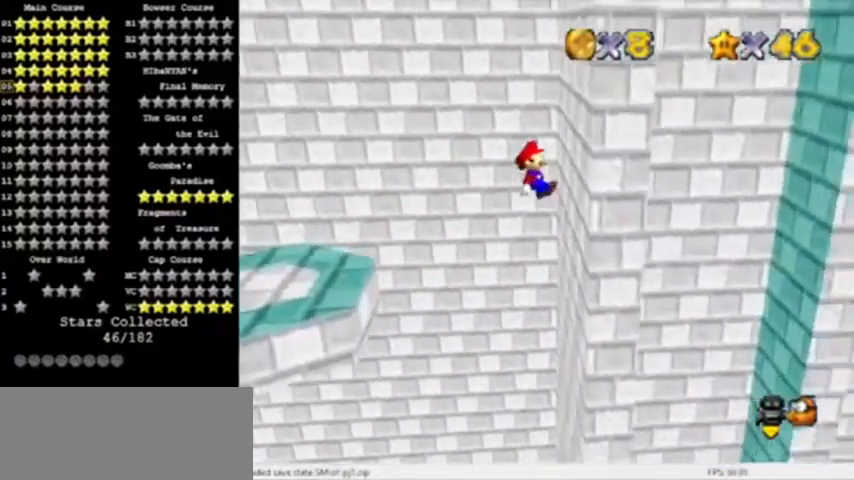
{"buttons": [], "left_stick": "up", "events": [[134, "left_stick", "up"]]}
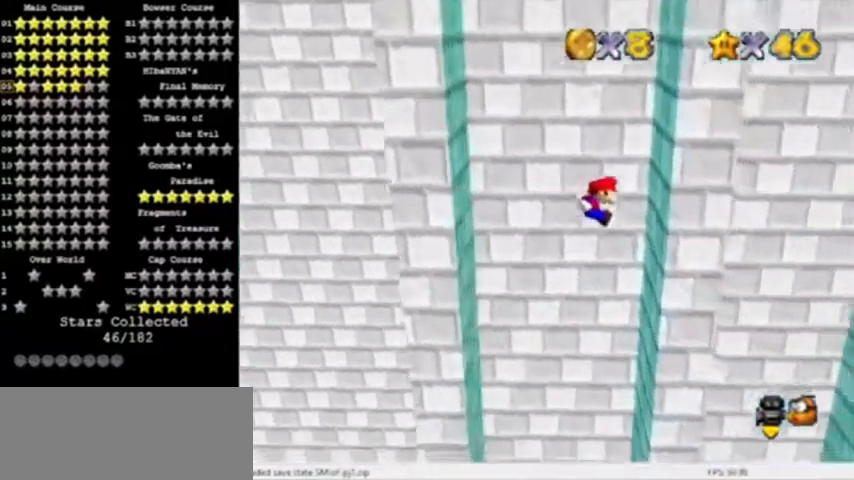
{"buttons": [], "left_stick": "left", "events": [[66, "left_stick", "center"], [200, "A", "down"], [200, "left_stick", "left"], [367, "A", "up"]]}